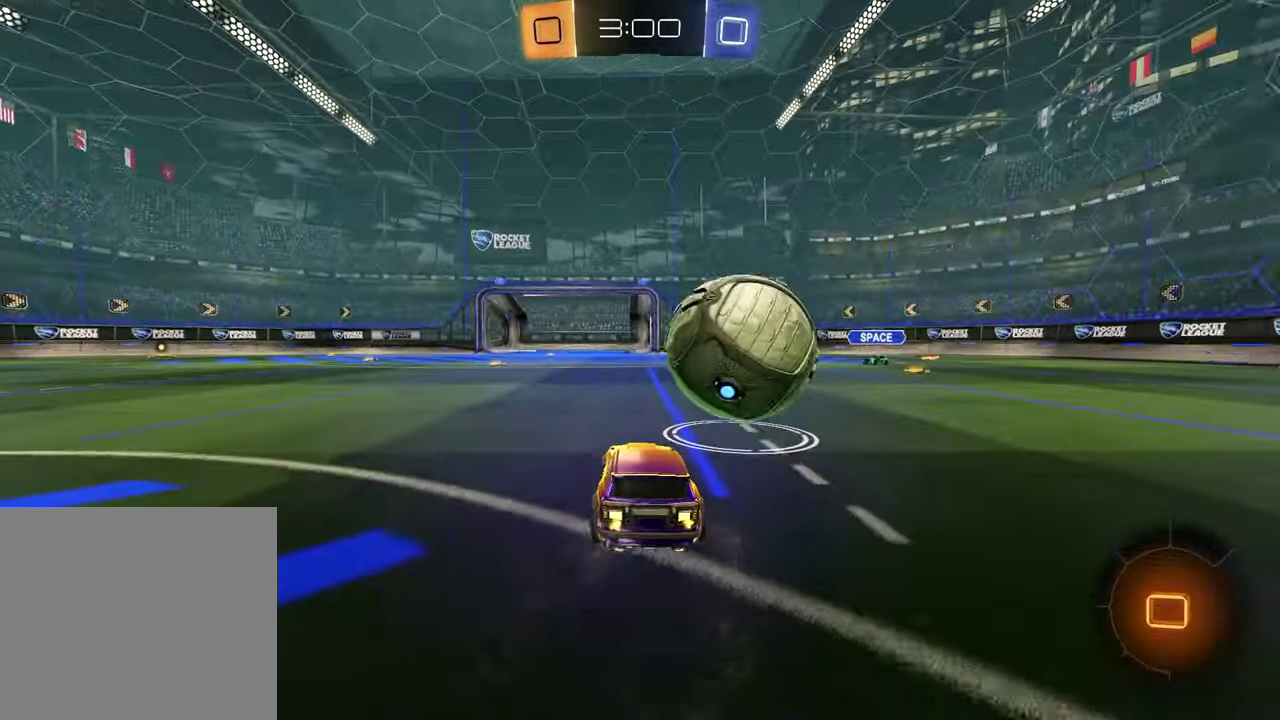
Gameplay with a controller (PlayStation layout); each line is a JSON object with the inputs held at the frame after it. "events" lists button and stick changes between this image and that frame as [ms after this image, input, new state], when the widget could be followed in between.
{"buttons": ["CROSS", "R2"], "left_stick": "left", "right_stick": "center", "events": [[433, "left_stick", "left"], [483, "CROSS", "down"]]}
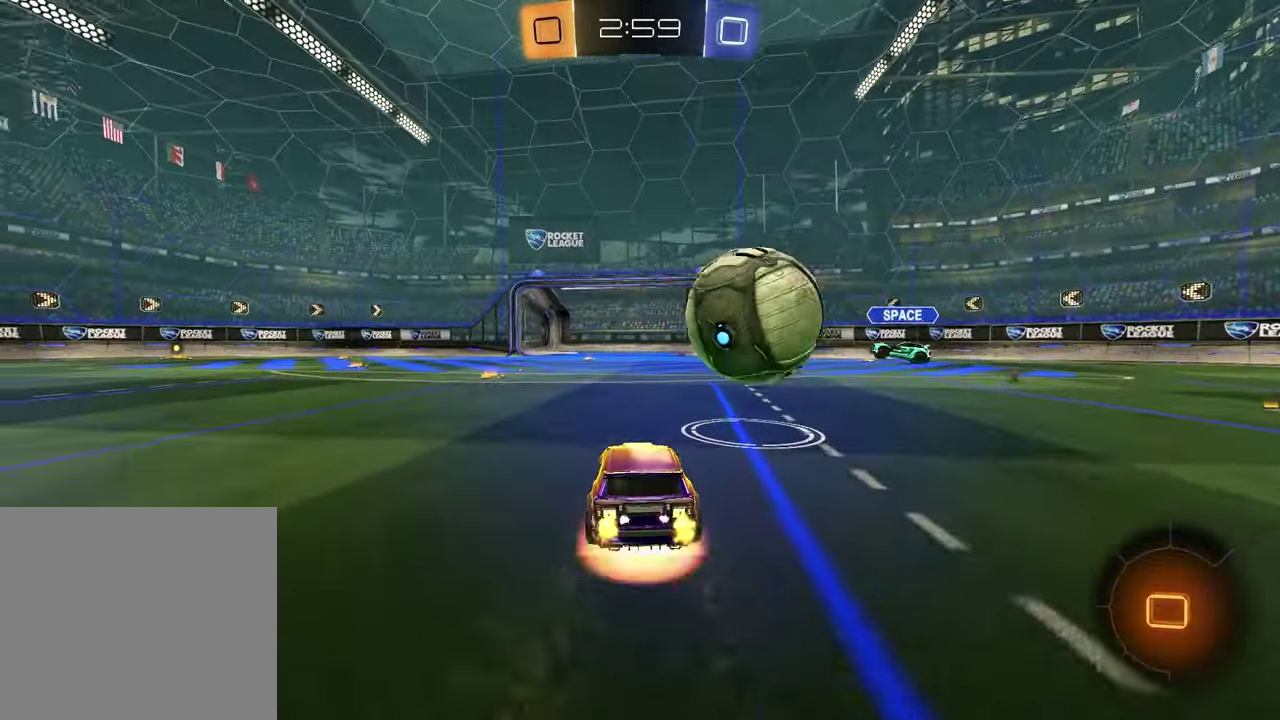
{"buttons": ["R2"], "left_stick": "down", "right_stick": "center", "events": [[17, "R1", "down"], [67, "L1", "down"], [100, "R1", "up"], [117, "CROSS", "up"], [133, "left_stick", "down-left"], [267, "CROSS", "down"], [283, "left_stick", "up-right"], [333, "left_stick", "right"], [400, "CROSS", "up"], [483, "L1", "up"], [500, "left_stick", "down"]]}
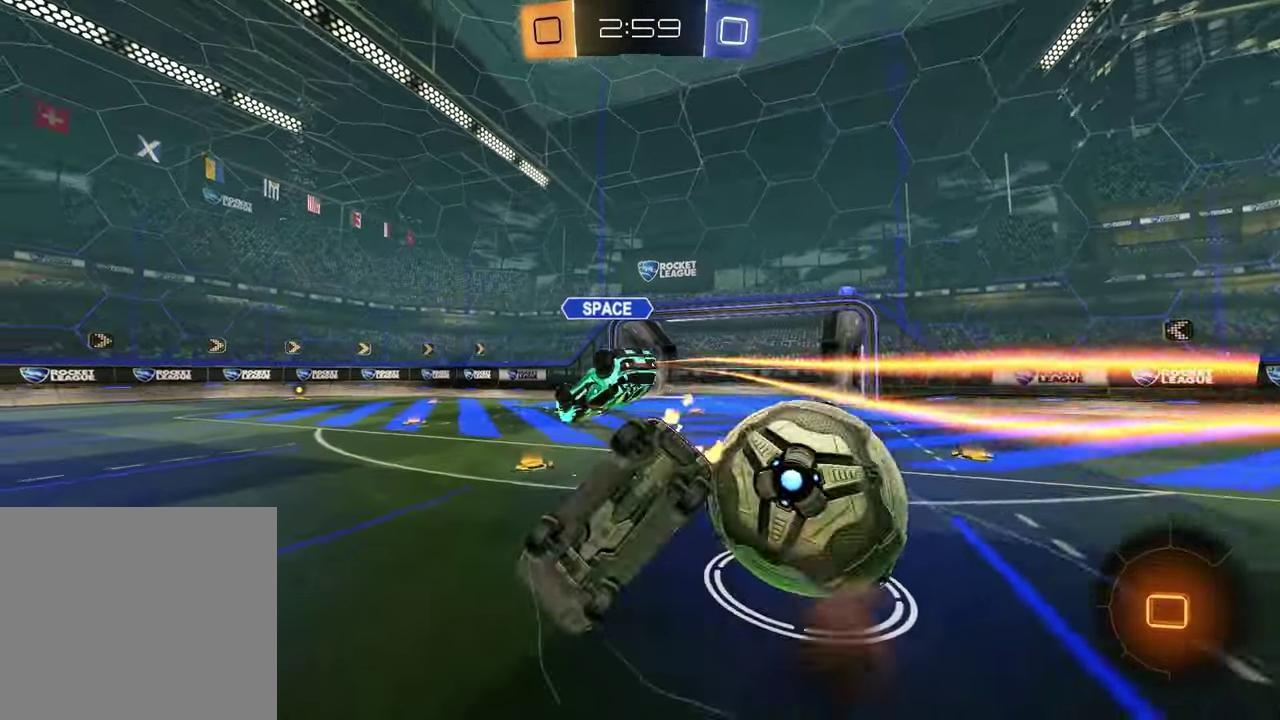
{"buttons": ["SQUARE", "R2"], "left_stick": "down-right", "right_stick": "center", "events": [[150, "TRIANGLE", "down"], [167, "left_stick", "left"], [250, "TRIANGLE", "up"], [283, "SQUARE", "down"], [367, "left_stick", "center"], [417, "left_stick", "down-right"]]}
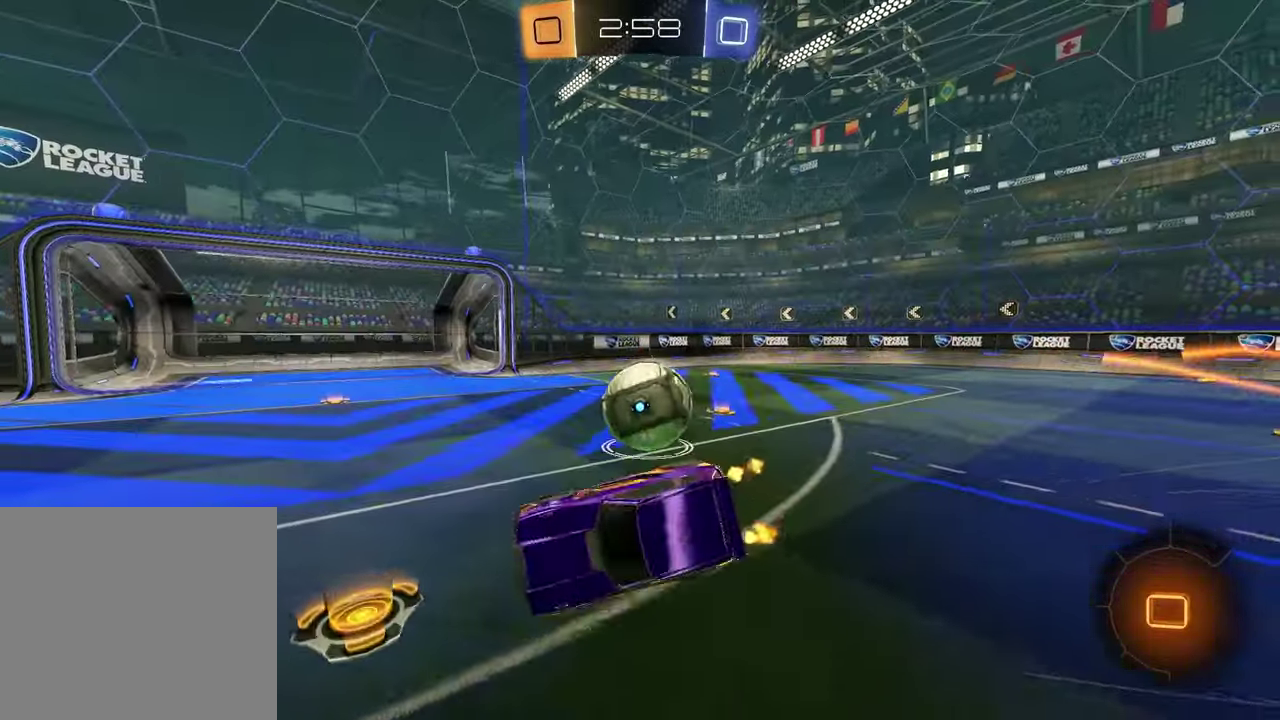
{"buttons": ["R2"], "left_stick": "right", "right_stick": "center", "events": [[33, "left_stick", "right"], [183, "SQUARE", "up"], [317, "left_stick", "center"], [467, "left_stick", "right"]]}
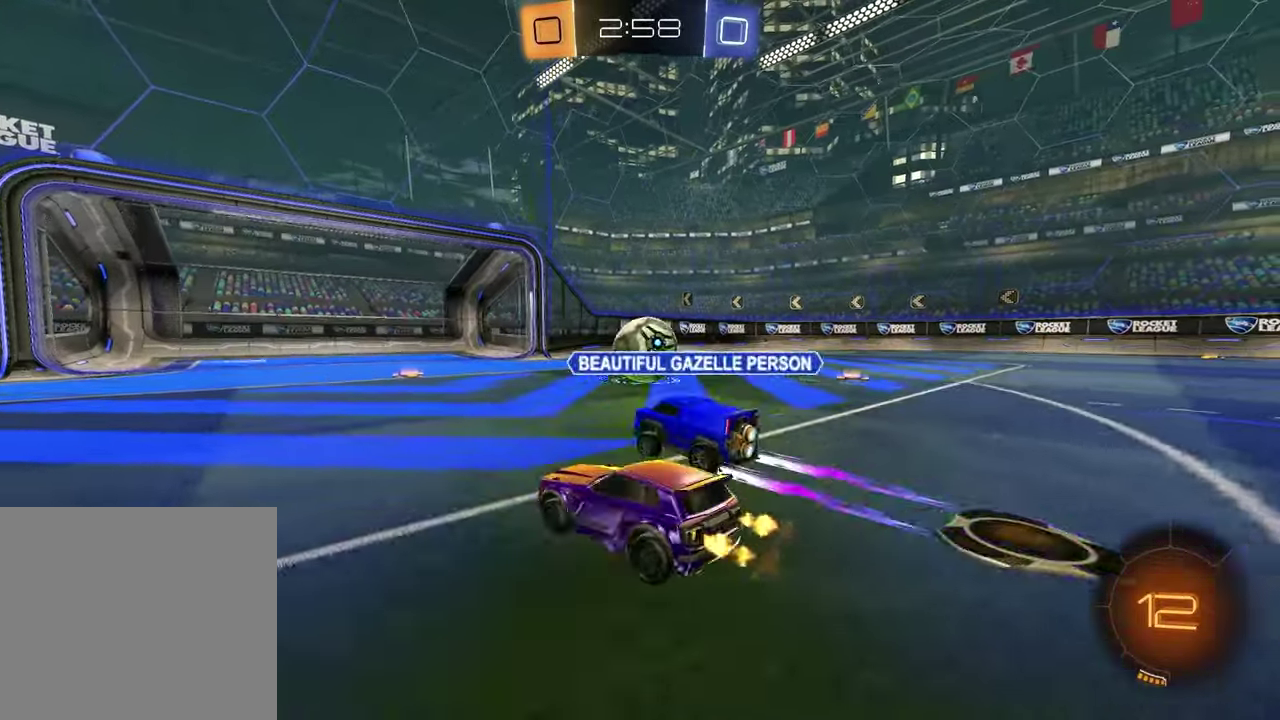
{"buttons": ["R2"], "left_stick": "right", "right_stick": "center", "events": [[200, "left_stick", "center"], [283, "left_stick", "right"]]}
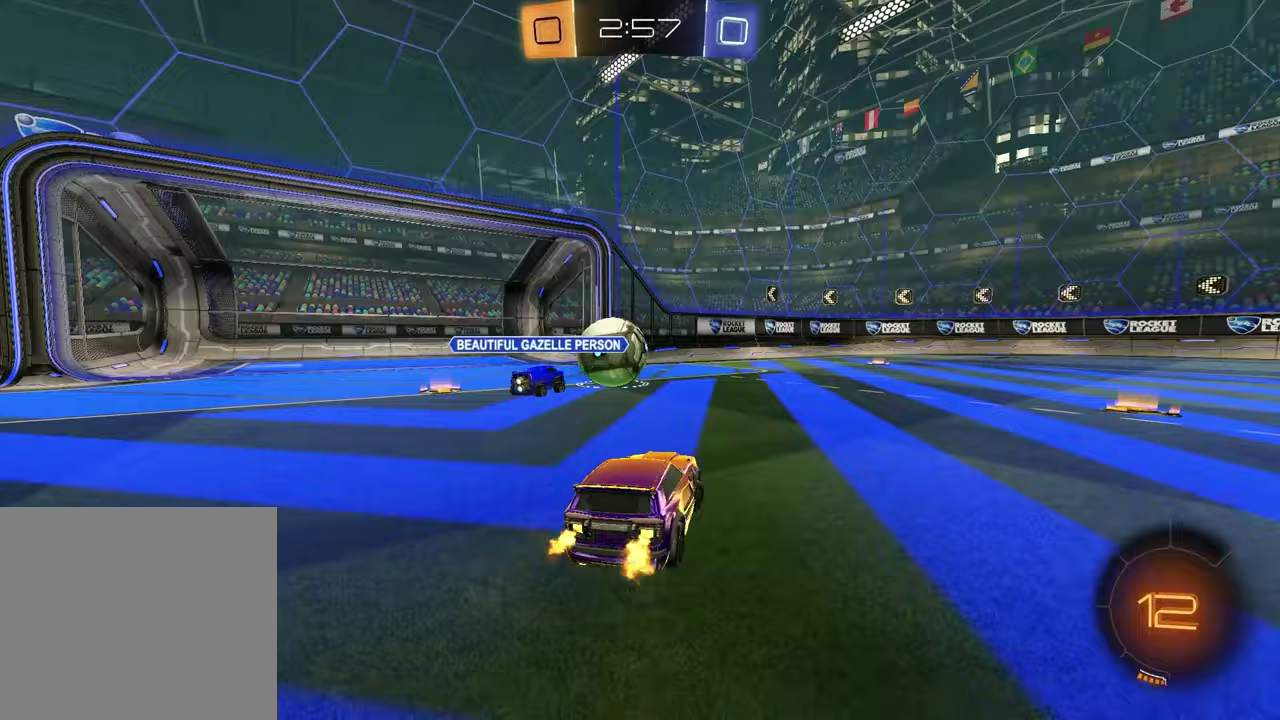
{"buttons": ["R2"], "left_stick": "center", "right_stick": "center", "events": [[283, "TRIANGLE", "down"], [283, "left_stick", "down-right"], [333, "left_stick", "right"], [383, "TRIANGLE", "up"], [483, "left_stick", "center"]]}
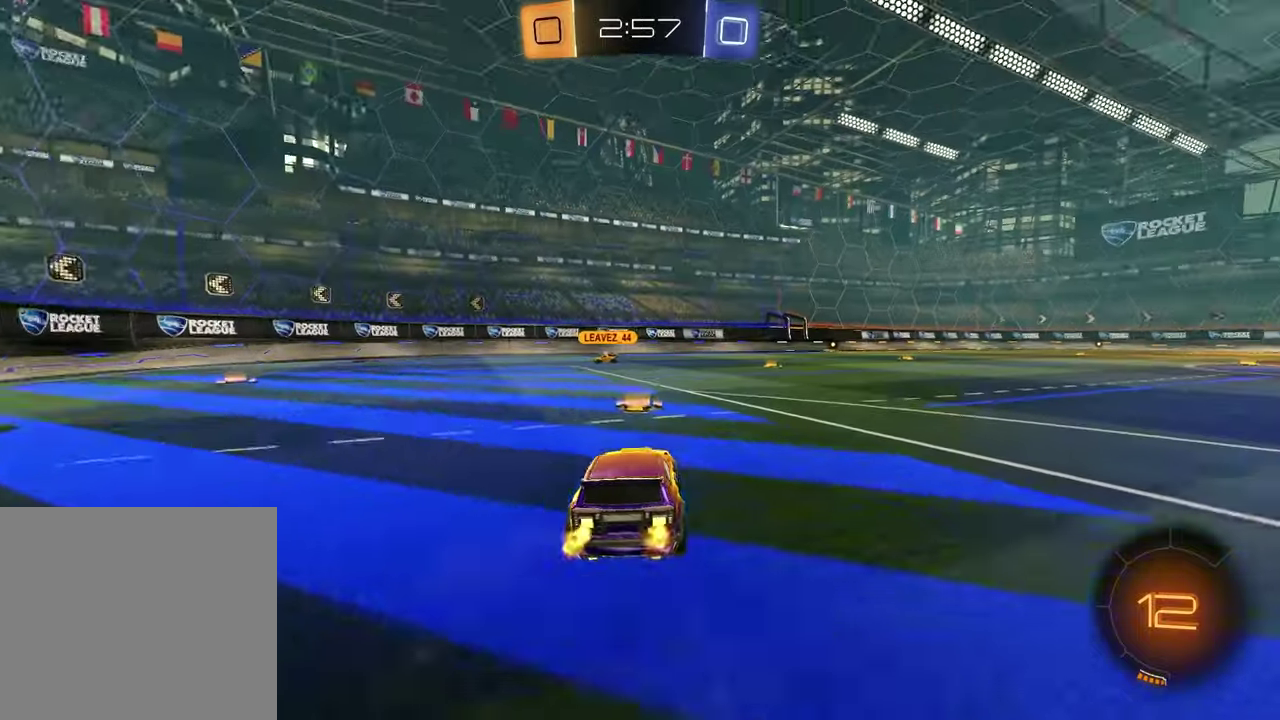
{"buttons": ["CROSS", "R1", "R2"], "left_stick": "down", "right_stick": "center", "events": [[33, "R1", "down"], [217, "left_stick", "up-right"], [283, "CROSS", "down"], [350, "CROSS", "up"], [417, "CROSS", "down"], [500, "left_stick", "down"]]}
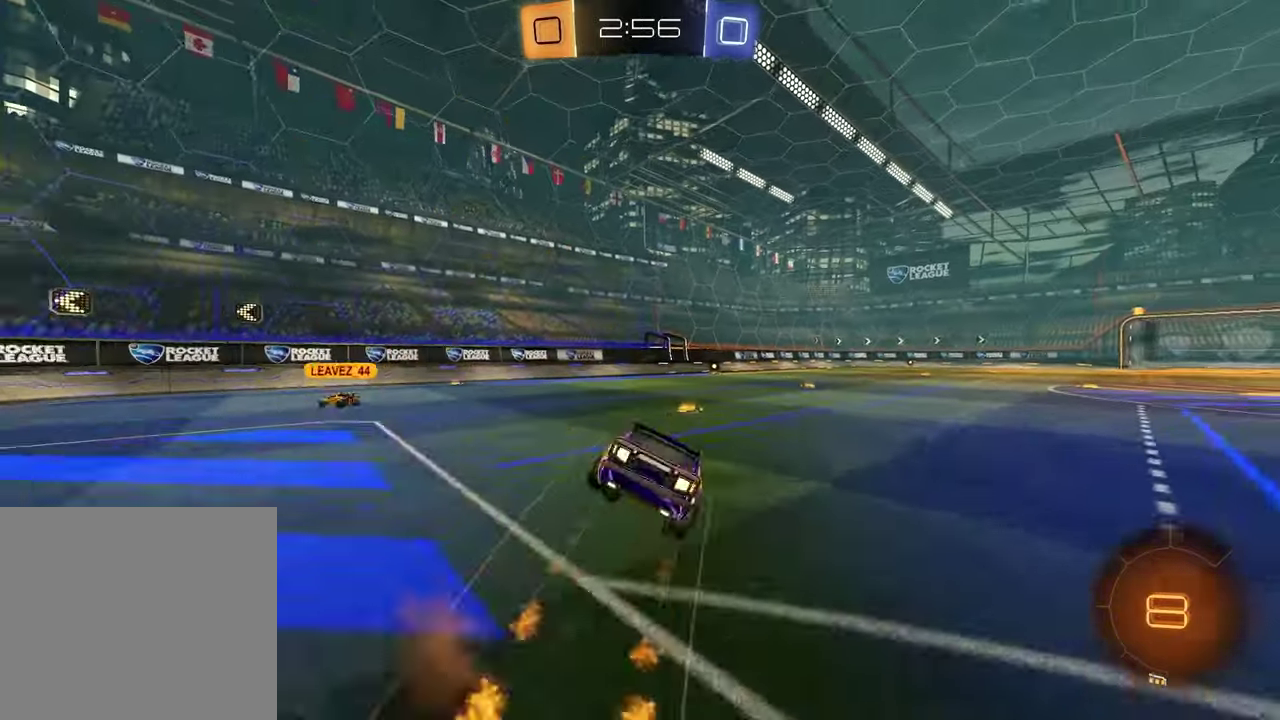
{"buttons": ["SQUARE"], "left_stick": "down-right", "right_stick": "center"}
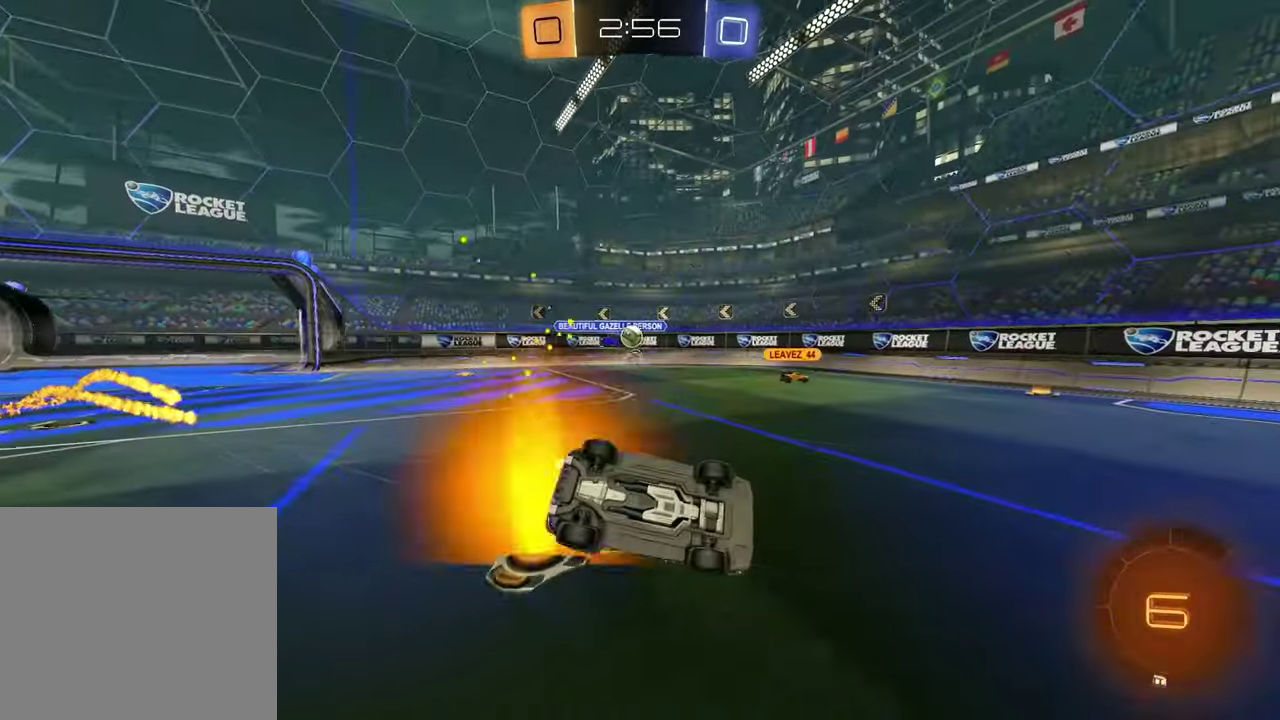
{"buttons": ["R2"], "left_stick": "center", "right_stick": "center"}
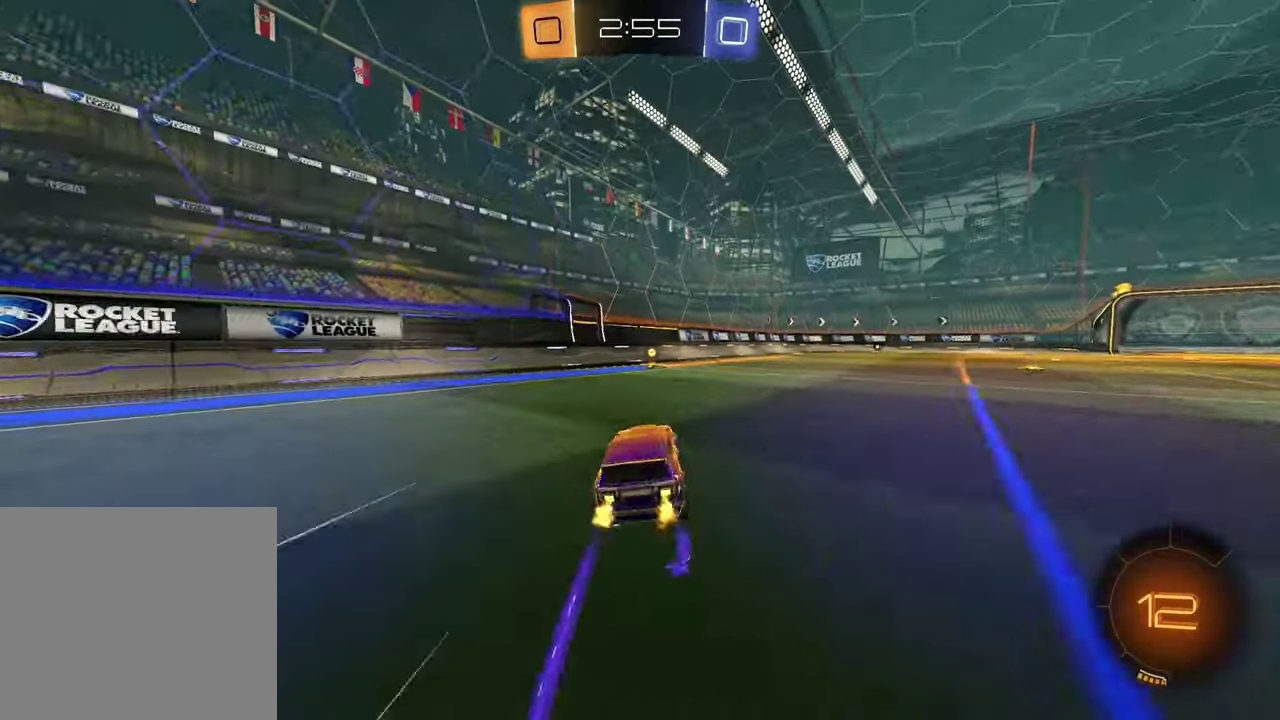
{"buttons": ["R2"], "left_stick": "center", "right_stick": "center", "events": [[133, "TRIANGLE", "down"], [233, "TRIANGLE", "up"], [300, "left_stick", "right"], [400, "left_stick", "center"]]}
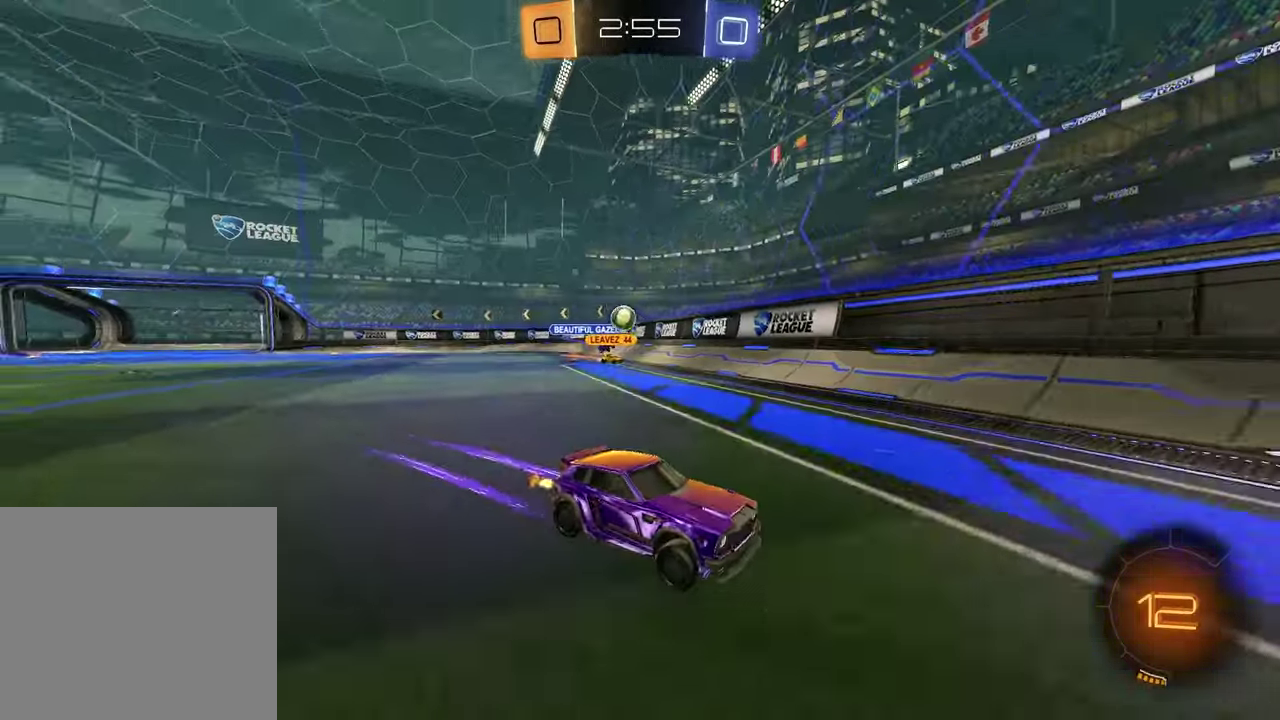
{"buttons": ["R2"], "left_stick": "center", "right_stick": "center", "events": [[33, "left_stick", "right"], [83, "R2", "up"], [117, "L1", "down"], [217, "R2", "down"], [267, "L1", "up"], [283, "left_stick", "center"]]}
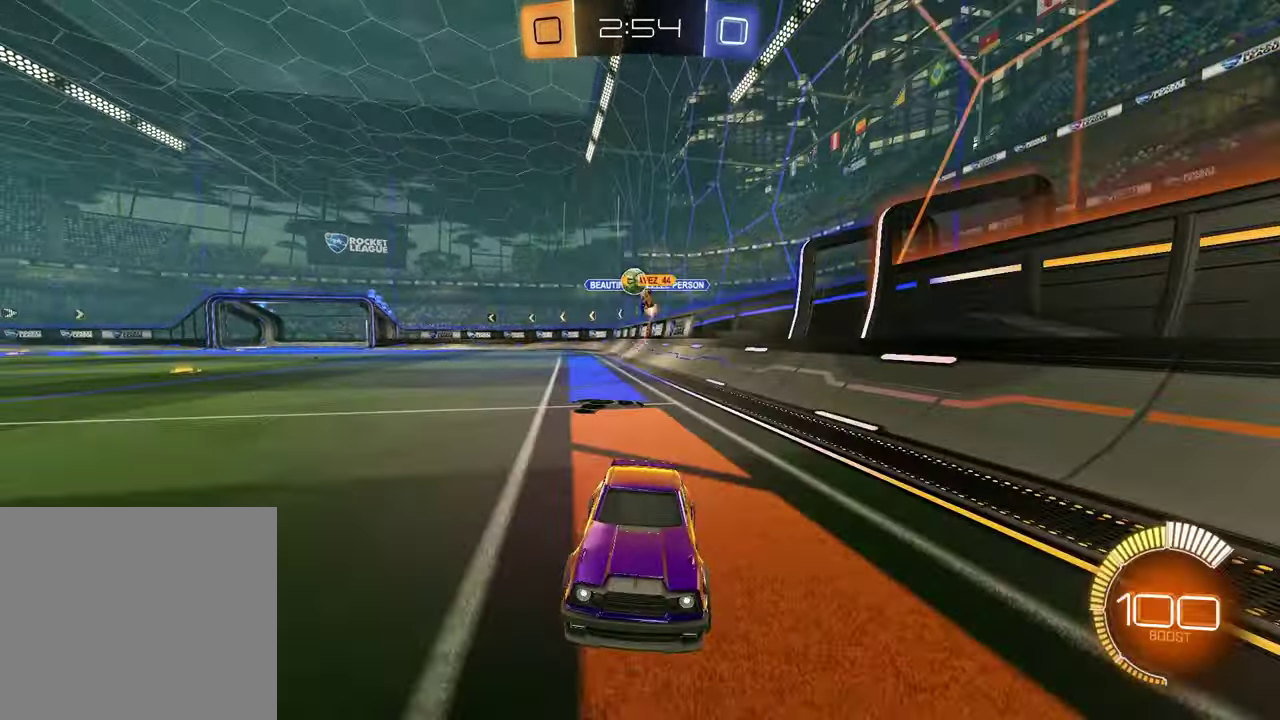
{"buttons": [], "left_stick": "center", "right_stick": "center", "events": [[67, "left_stick", "right"], [150, "L1", "down"], [317, "L1", "up"], [383, "R2", "up"], [483, "left_stick", "center"]]}
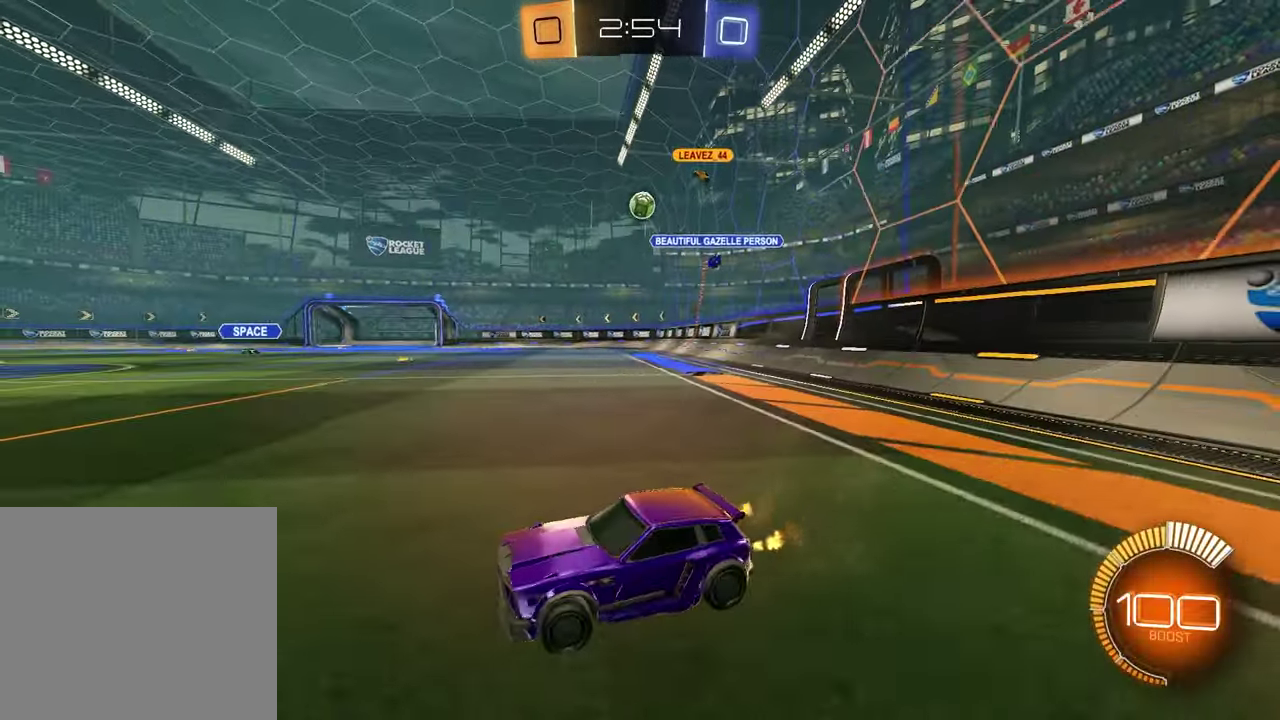
{"buttons": ["R1", "R2"], "left_stick": "center", "right_stick": "center", "events": [[50, "L2", "down"], [83, "left_stick", "down-right"], [233, "left_stick", "down"], [250, "CROSS", "down"], [267, "R2", "down"], [383, "R1", "down"], [433, "L2", "up"], [467, "CROSS", "up"], [483, "left_stick", "center"]]}
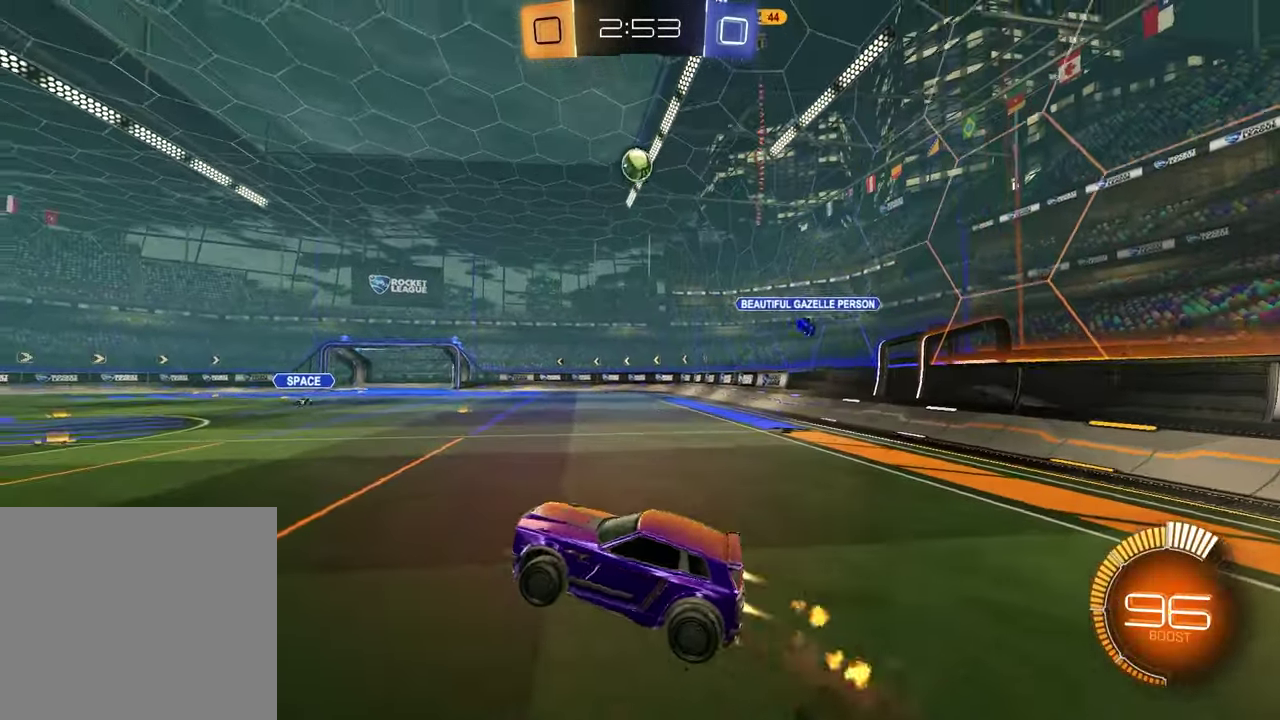
{"buttons": ["SQUARE", "R1", "R2"], "left_stick": "up", "right_stick": "center", "events": [[33, "CROSS", "down"], [67, "left_stick", "down-left"], [133, "CROSS", "up"], [133, "SQUARE", "down"], [167, "left_stick", "left"], [383, "left_stick", "up-left"], [467, "left_stick", "up"]]}
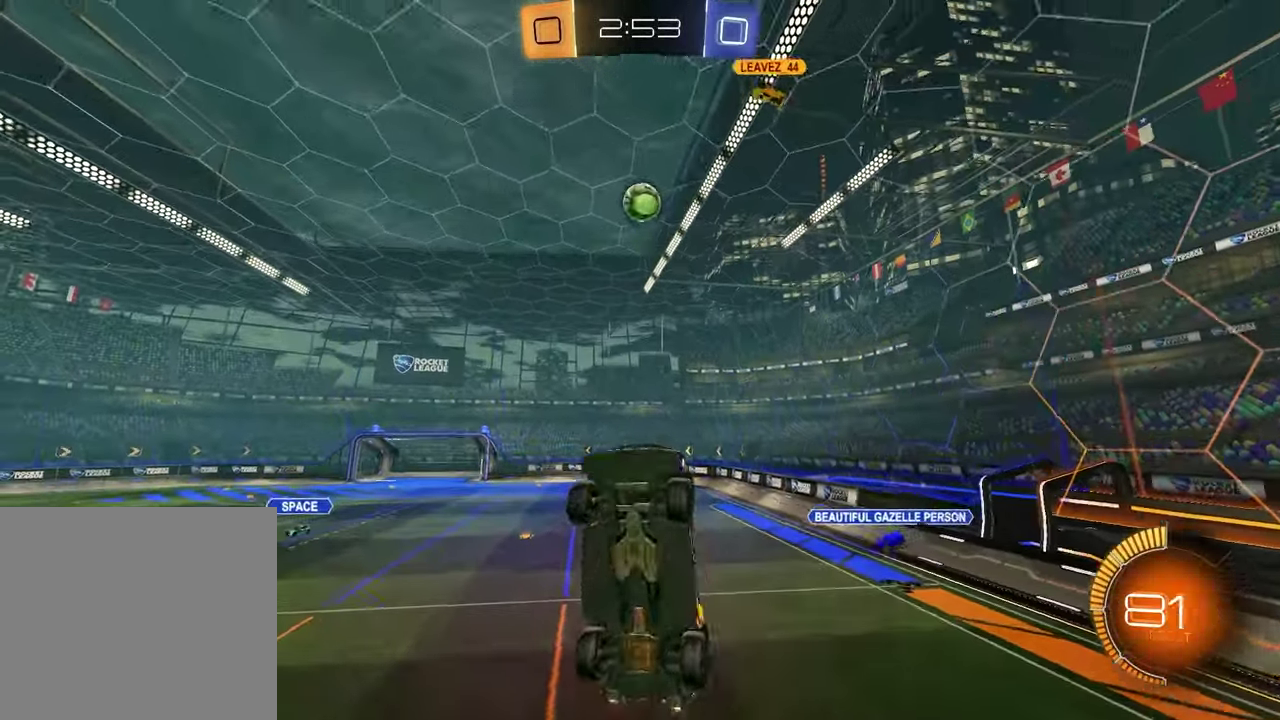
{"buttons": ["R1", "R2"], "left_stick": "center", "right_stick": "center", "events": [[100, "left_stick", "left"], [183, "left_stick", "up-left"], [283, "left_stick", "center"], [350, "left_stick", "down-right"], [383, "SQUARE", "up"], [400, "left_stick", "center"]]}
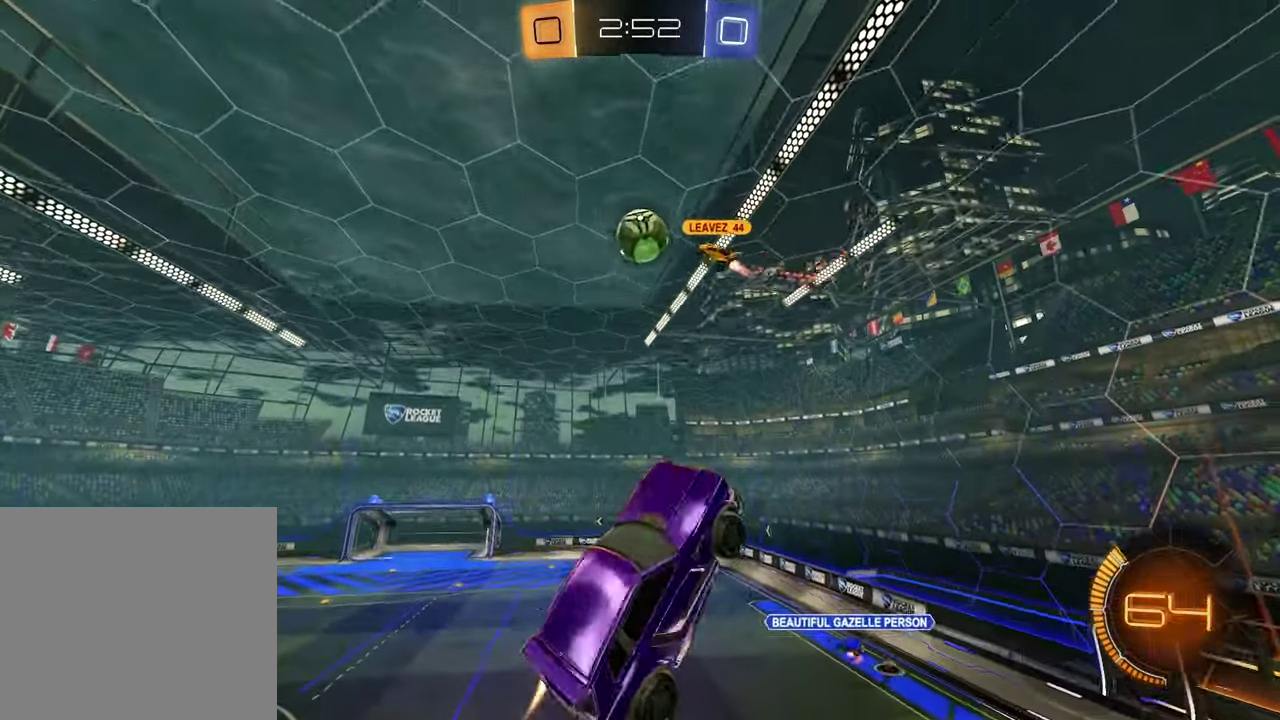
{"buttons": ["L1"], "left_stick": "down", "right_stick": "center", "events": [[67, "R1", "up"], [233, "left_stick", "down-left"], [283, "R2", "up"], [300, "left_stick", "down"], [467, "L1", "down"]]}
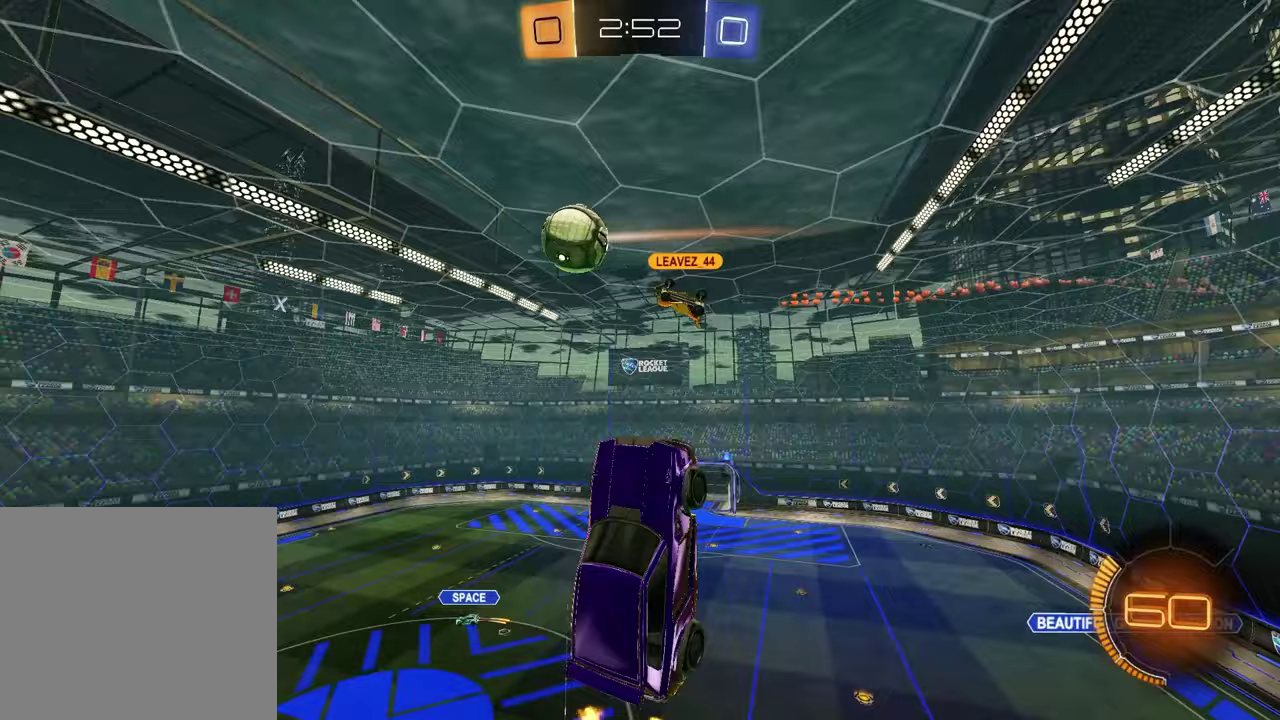
{"buttons": ["SQUARE", "R1"], "left_stick": "up", "right_stick": "center", "events": [[100, "L1", "up"], [283, "SQUARE", "down"], [283, "left_stick", "down-left"], [300, "R1", "down"], [400, "left_stick", "left"], [483, "left_stick", "up"]]}
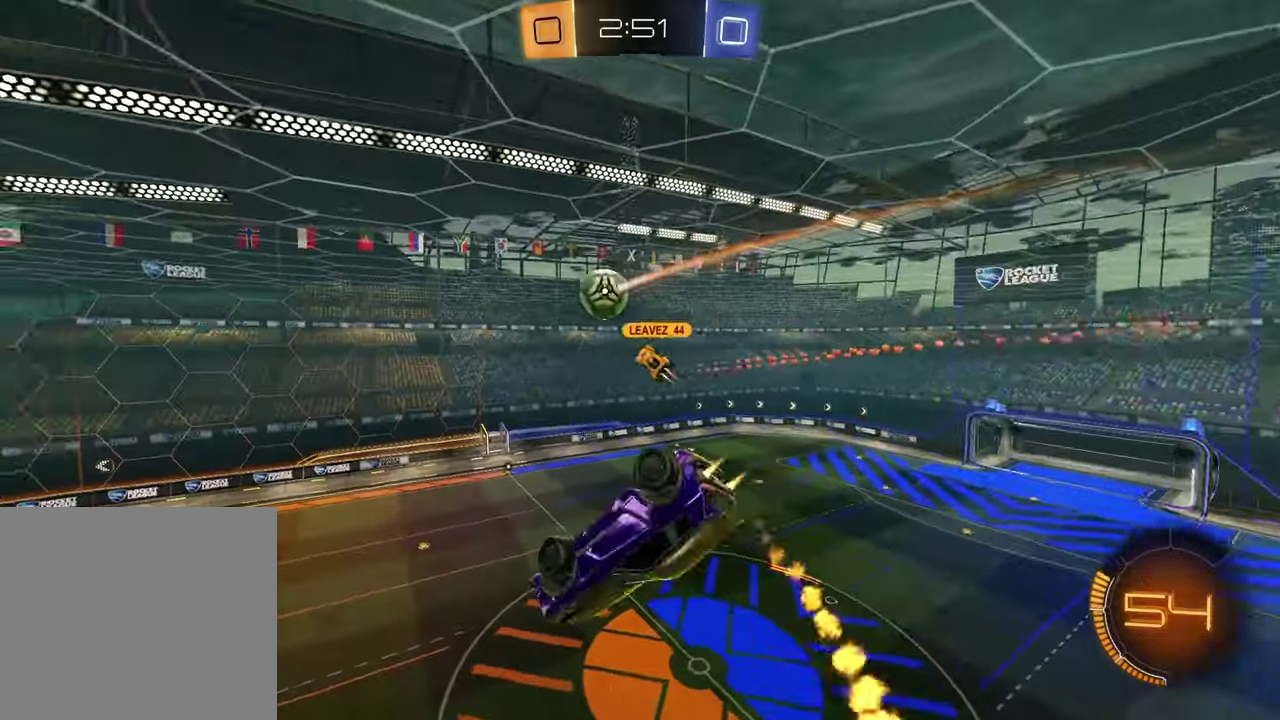
{"buttons": ["R1"], "left_stick": "center", "right_stick": "center", "events": [[33, "left_stick", "up-right"], [233, "left_stick", "center"], [250, "SQUARE", "up"]]}
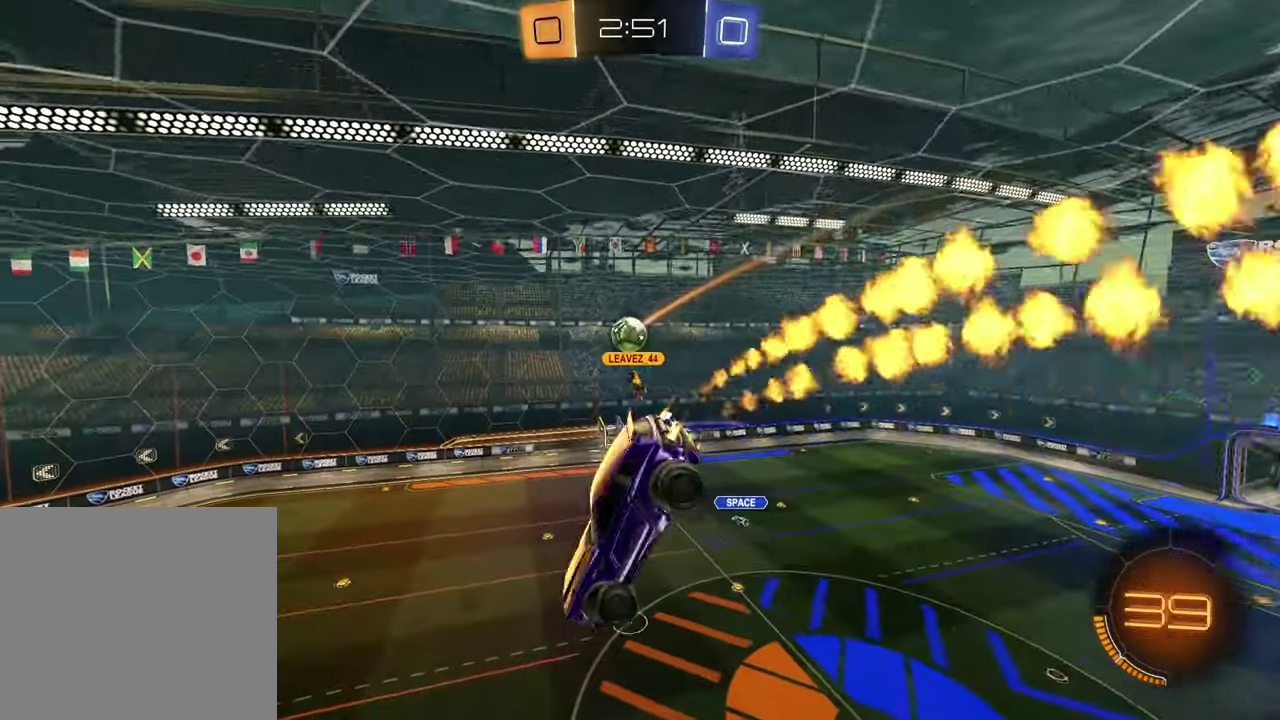
{"buttons": ["R2"], "left_stick": "center", "right_stick": "center", "events": [[133, "left_stick", "down"], [150, "R2", "down"], [167, "TRIANGLE", "down"], [233, "R1", "up"], [267, "TRIANGLE", "up"], [300, "left_stick", "center"]]}
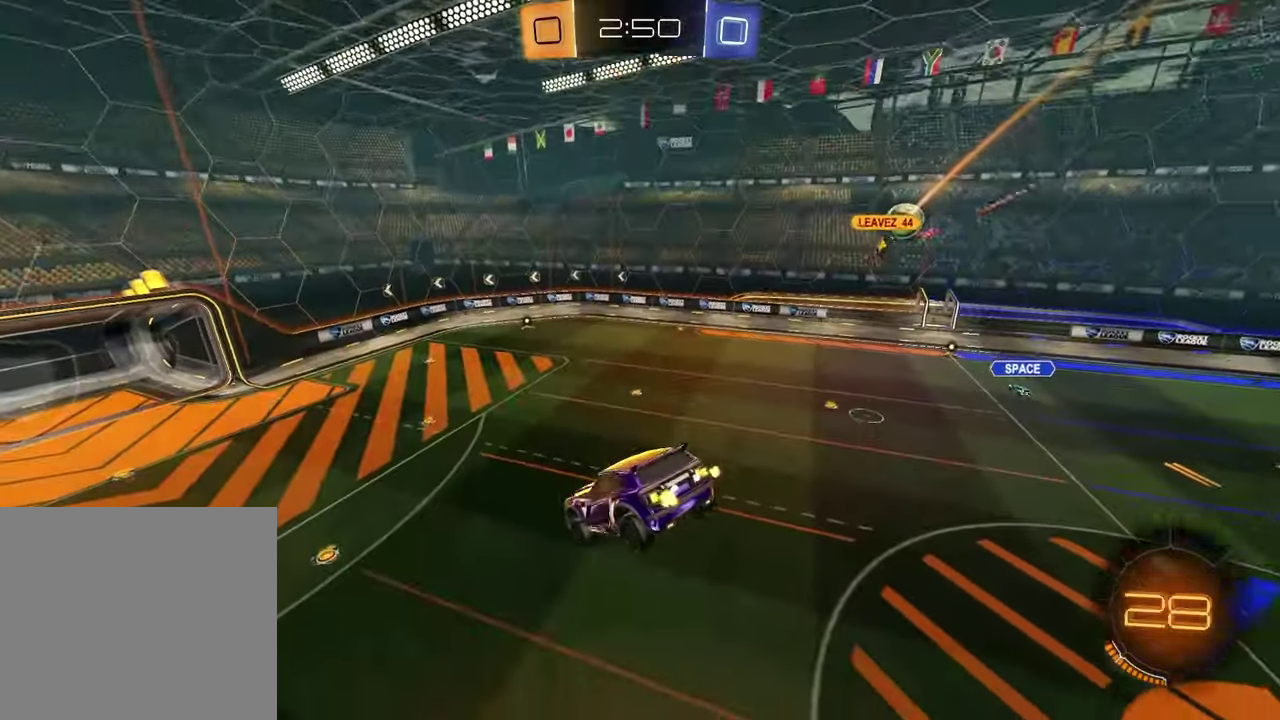
{"buttons": ["R2"], "left_stick": "center", "right_stick": "center", "events": [[83, "TRIANGLE", "down"], [100, "left_stick", "down-right"], [200, "TRIANGLE", "up"], [200, "left_stick", "center"]]}
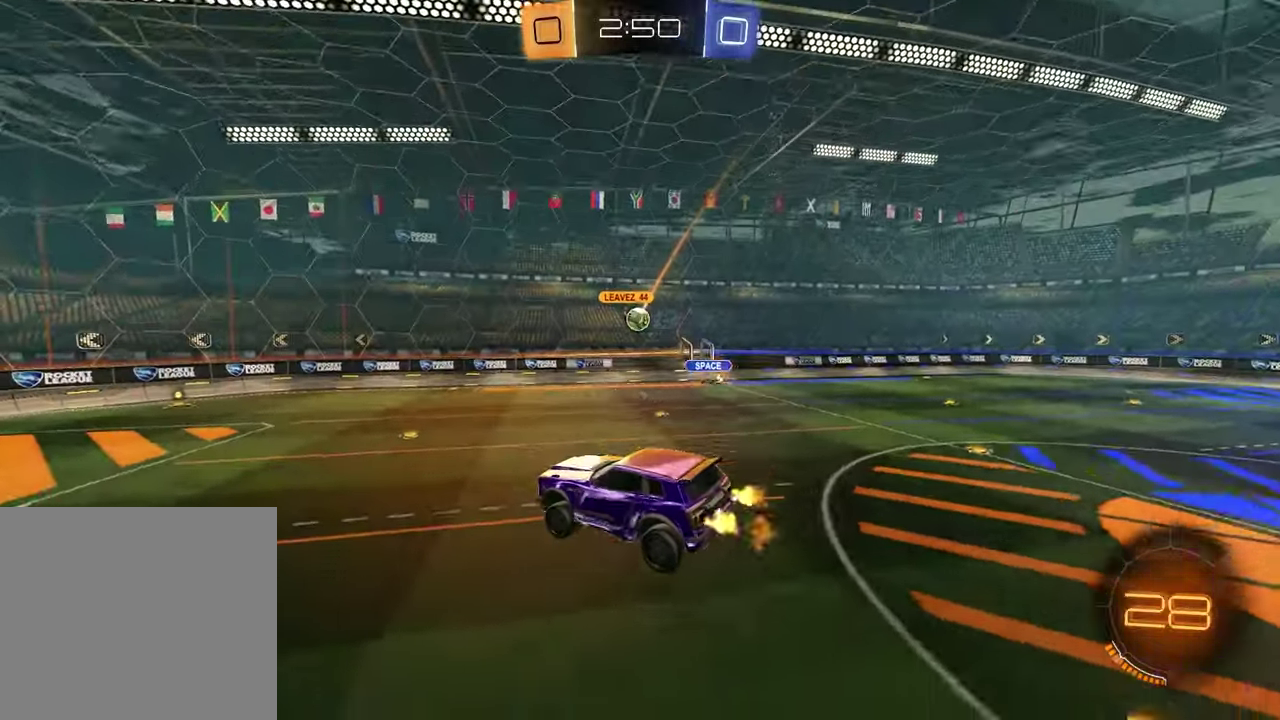
{"buttons": ["R2"], "left_stick": "center", "right_stick": "center", "events": [[200, "left_stick", "left"], [500, "left_stick", "center"]]}
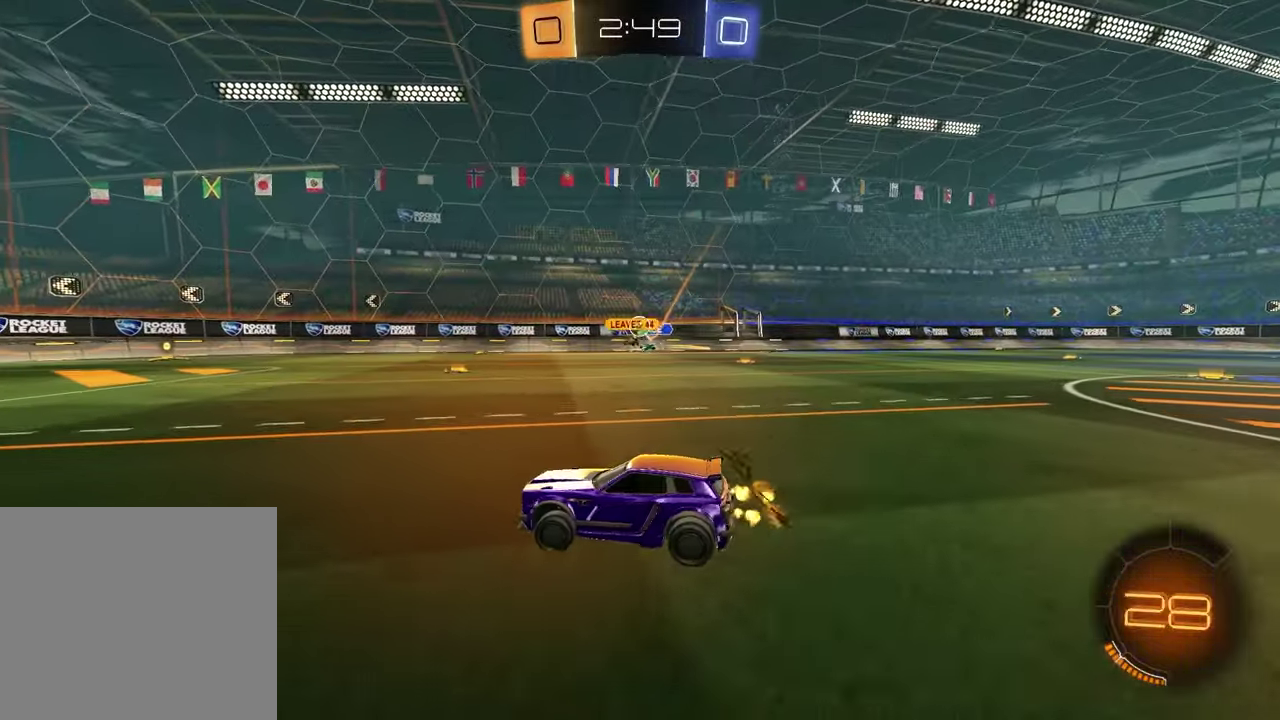
{"buttons": ["R2"], "left_stick": "right", "right_stick": "center", "events": [[117, "left_stick", "left"], [283, "left_stick", "down-left"], [333, "TRIANGLE", "down"], [417, "left_stick", "center"], [433, "TRIANGLE", "up"], [467, "left_stick", "right"]]}